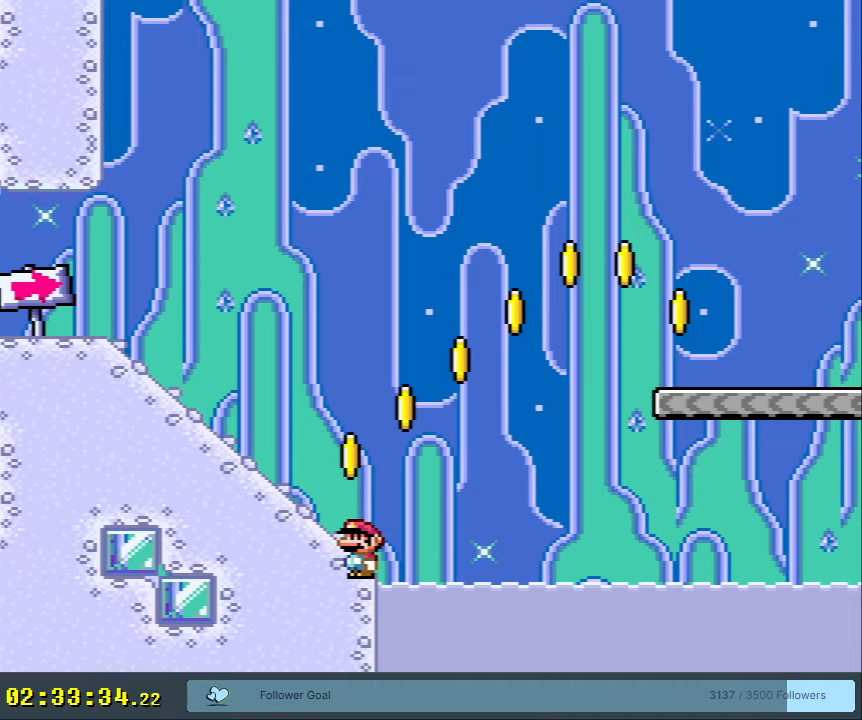
Gameplay with a controller (Nintendo layout); each line is a JSON object with the inputs held at the frame after it. "events" lists button and stick changes between this image and that frame as [ms after this image, input, new state], when the widget could be followed in between. Not read: L3 R3.
{"buttons": ["Y"], "events": []}
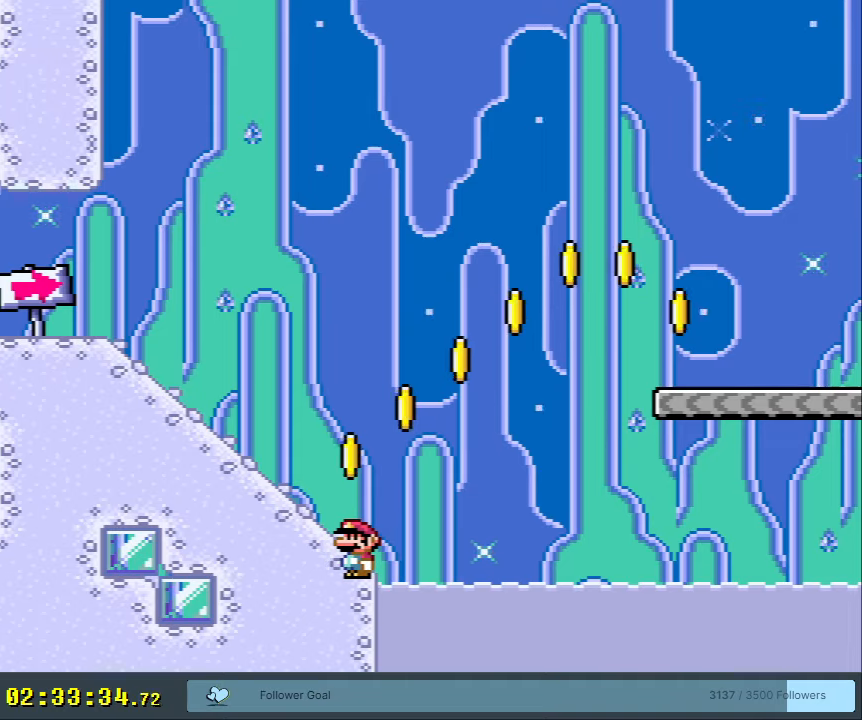
{"buttons": ["Y"], "events": [[433, "DPAD_LEFT", "down"], [467, "DPAD_LEFT", "up"]]}
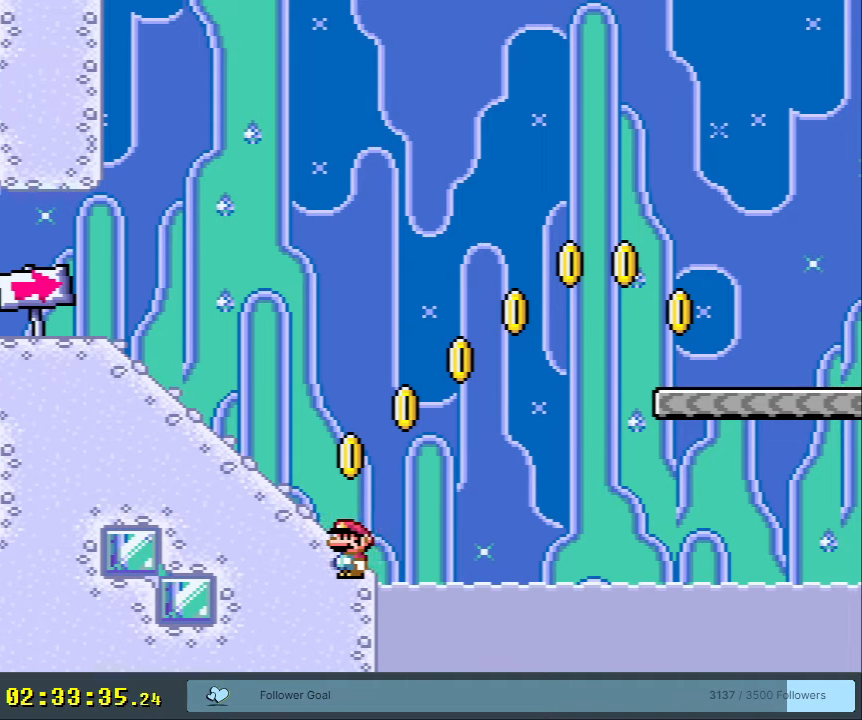
{"buttons": ["A", "X"], "events": [[317, "X", "down"], [317, "Y", "up"], [400, "A", "down"]]}
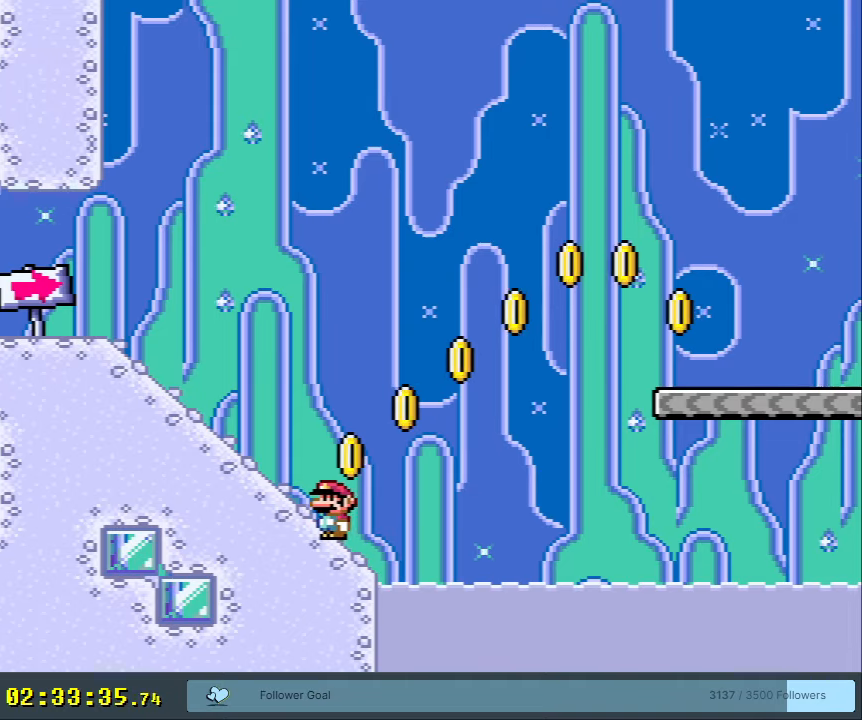
{"buttons": ["A", "X", "DPAD_LEFT"], "events": [[117, "DPAD_LEFT", "down"], [300, "A", "up"], [417, "A", "down"]]}
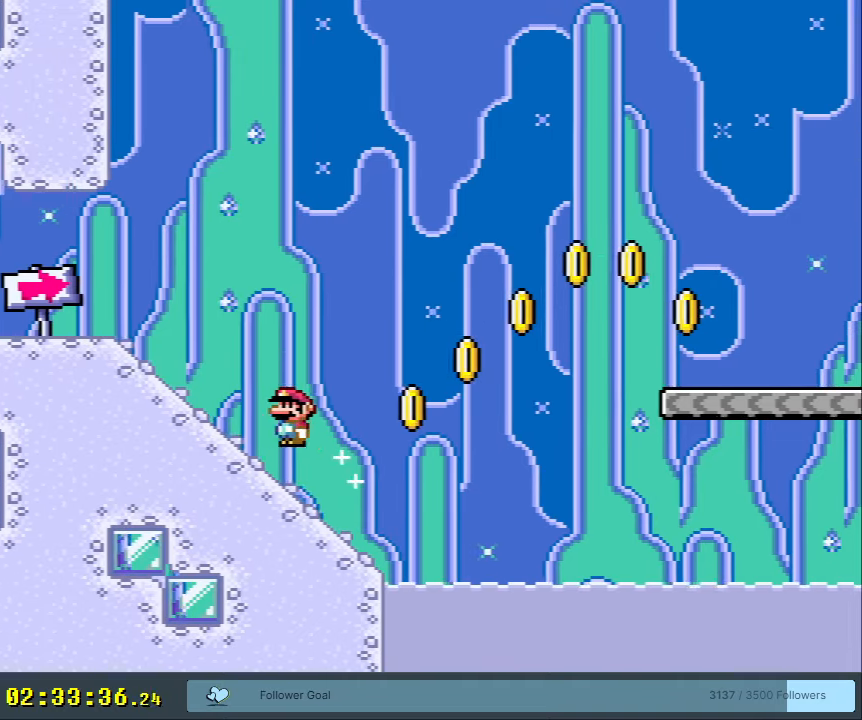
{"buttons": ["Y"], "events": [[83, "A", "up"], [150, "X", "up"], [167, "Y", "down"], [417, "DPAD_LEFT", "up"]]}
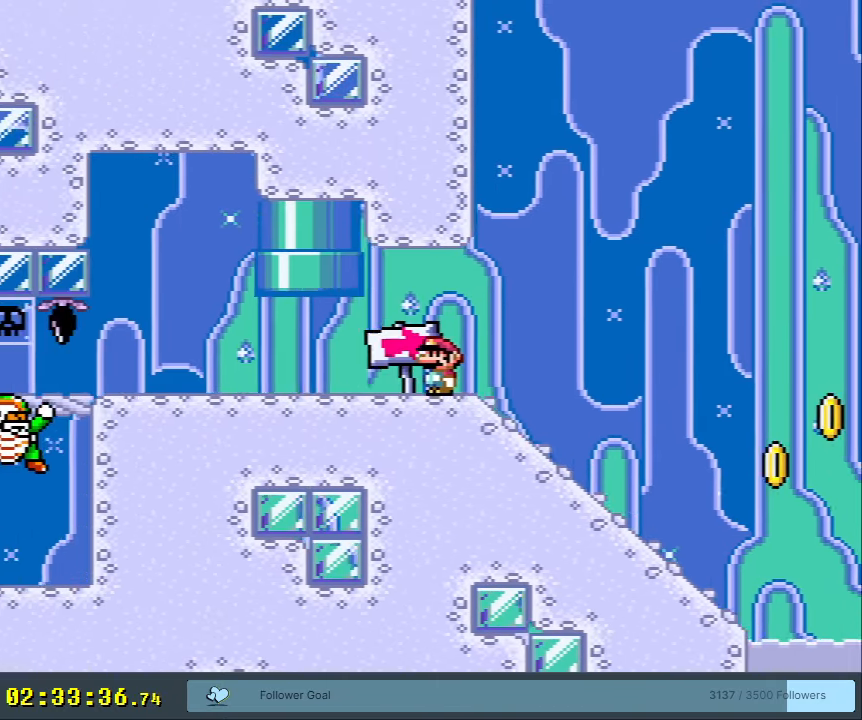
{"buttons": ["Y", "DPAD_RIGHT"], "events": [[50, "DPAD_RIGHT", "down"]]}
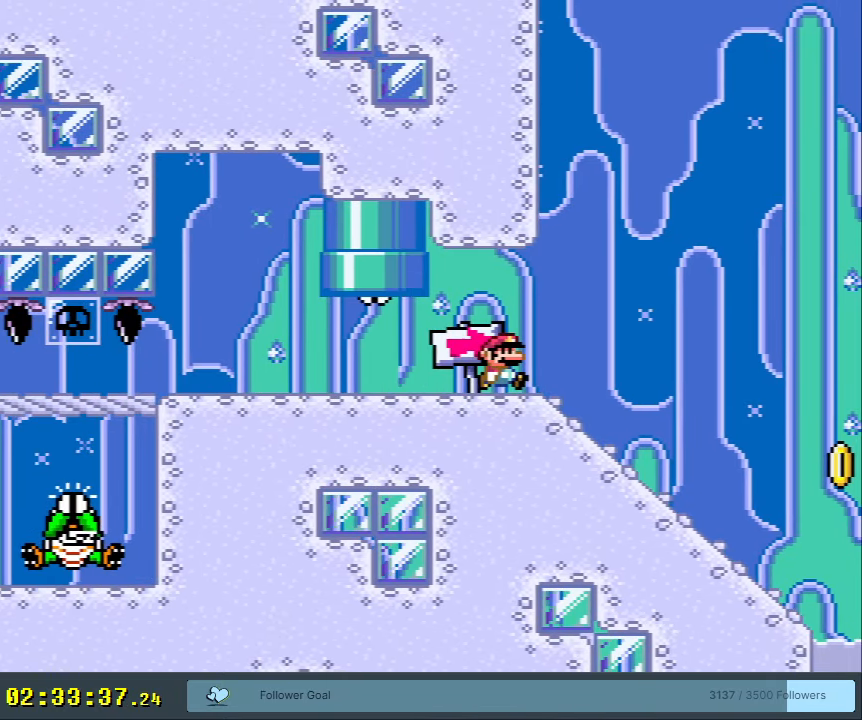
{"buttons": ["Y"], "events": [[117, "DPAD_DOWN", "down"], [133, "DPAD_RIGHT", "up"], [433, "DPAD_DOWN", "up"]]}
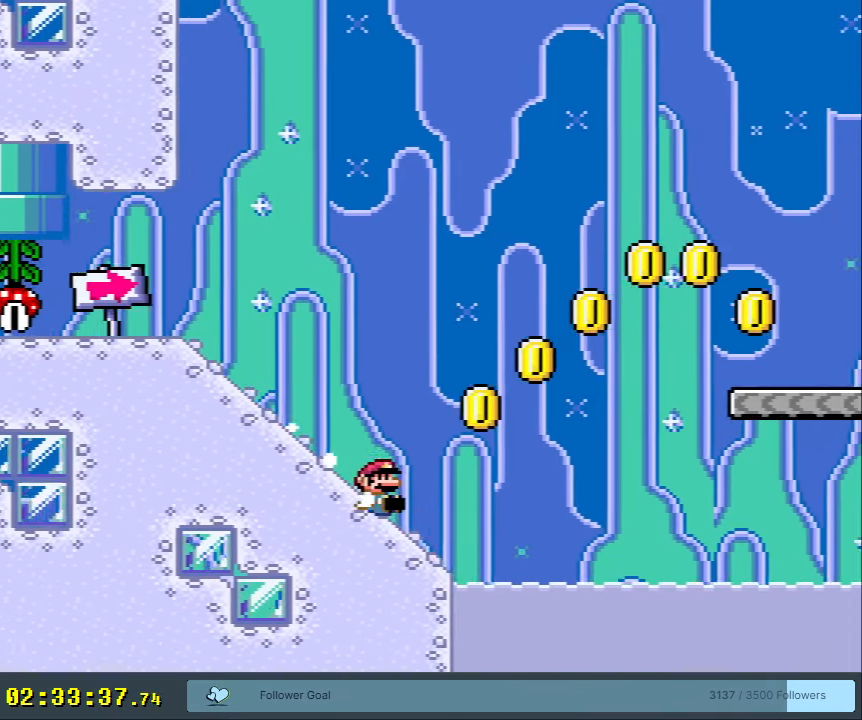
{"buttons": ["Y"], "events": [[67, "B", "down"], [467, "B", "up"]]}
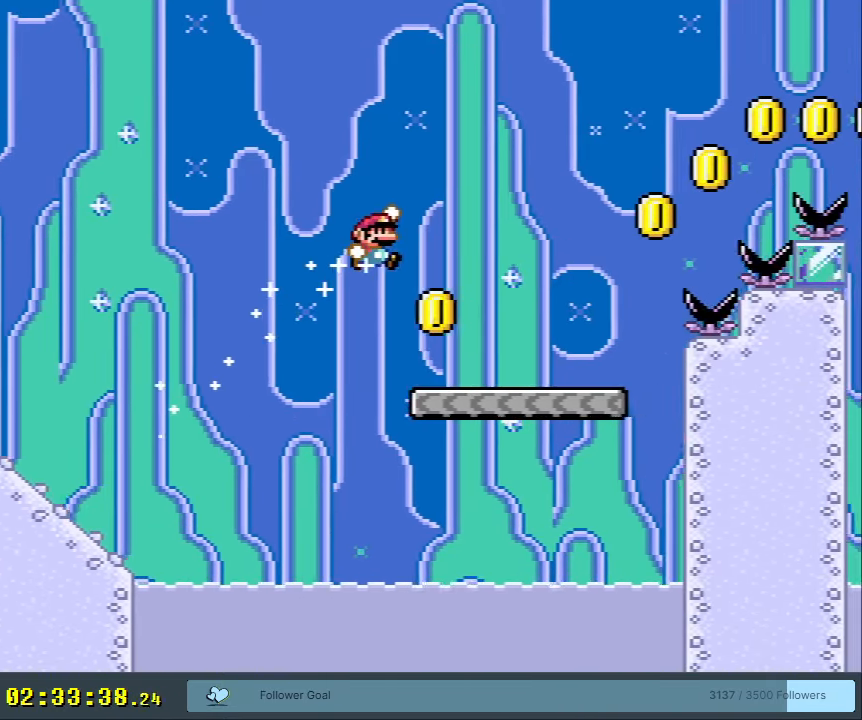
{"buttons": ["B", "Y"], "events": [[283, "B", "down"]]}
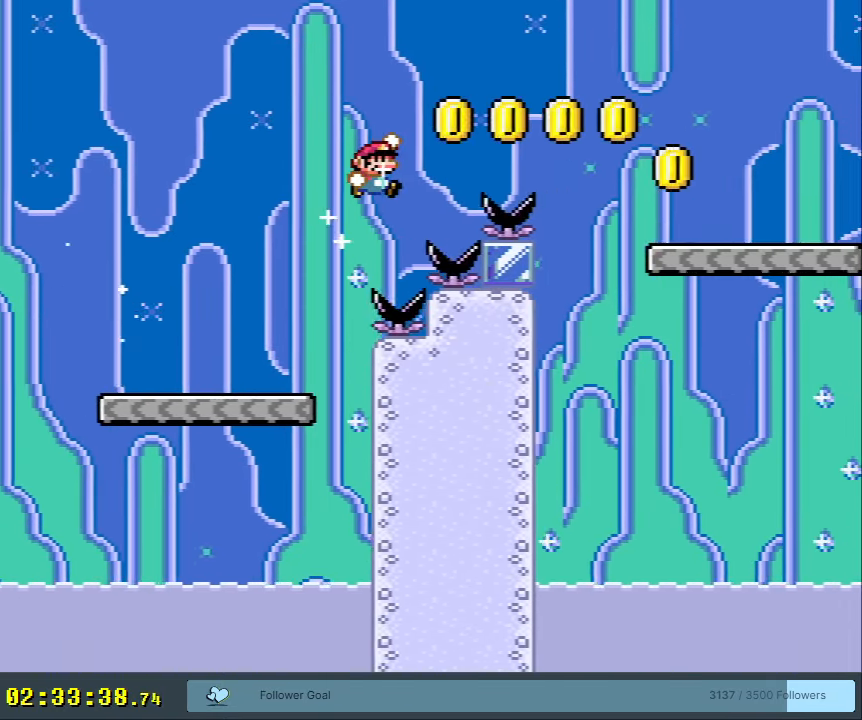
{"buttons": ["Y"], "events": [[367, "B", "up"]]}
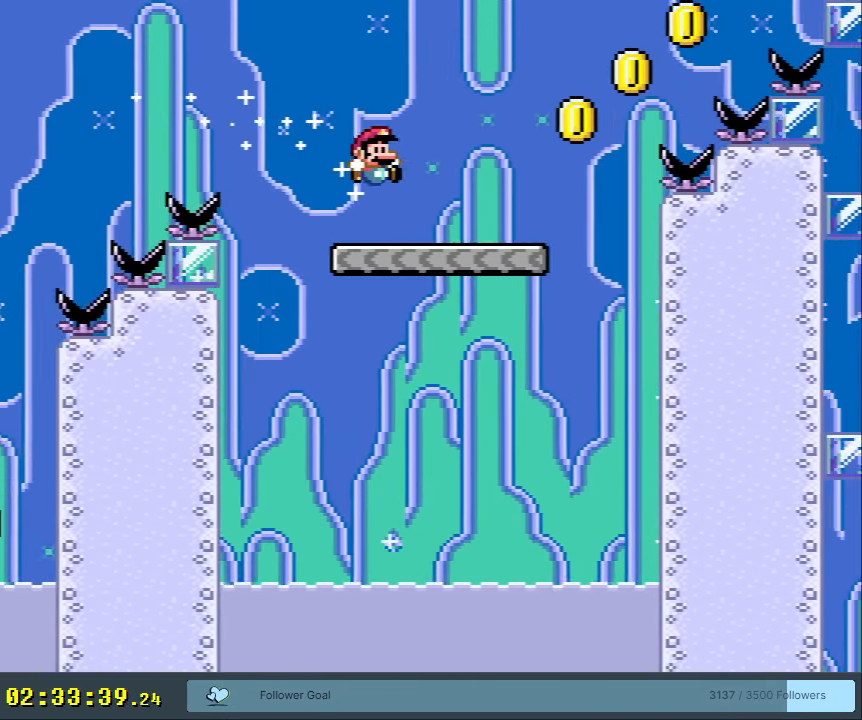
{"buttons": ["B", "Y"], "events": [[133, "B", "down"]]}
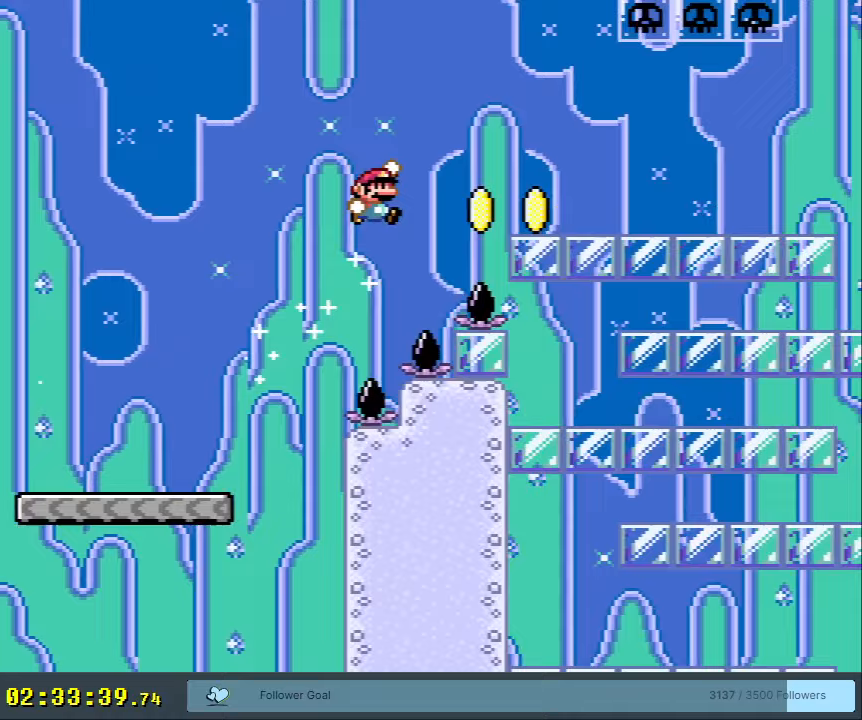
{"buttons": ["B", "Y"], "events": []}
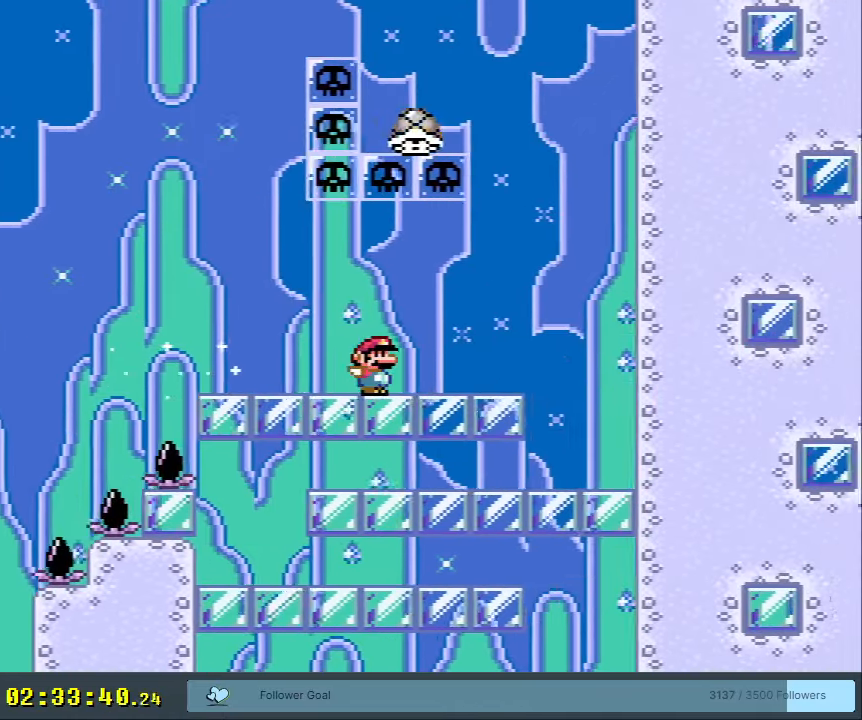
{"buttons": ["Y", "DPAD_LEFT"], "events": [[67, "B", "up"], [233, "DPAD_LEFT", "down"]]}
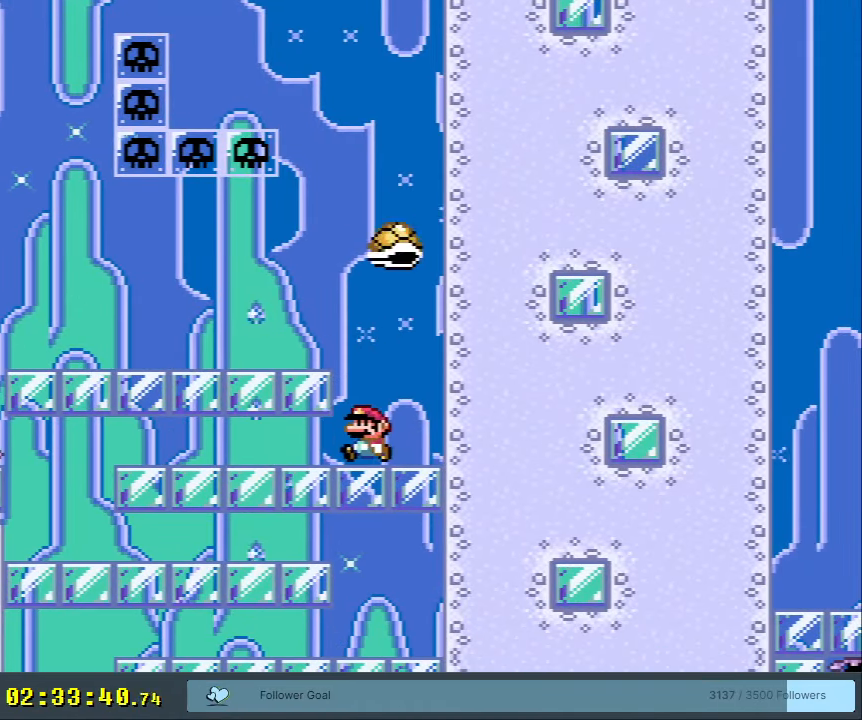
{"buttons": ["Y", "DPAD_LEFT"], "events": []}
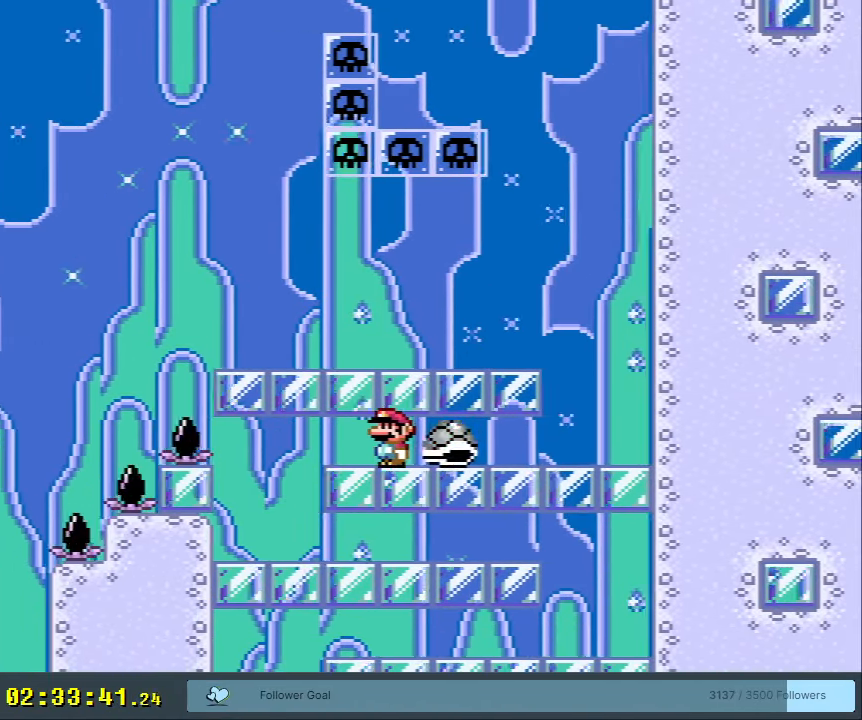
{"buttons": ["Y", "DPAD_RIGHT"], "events": [[150, "DPAD_LEFT", "up"], [167, "DPAD_RIGHT", "down"]]}
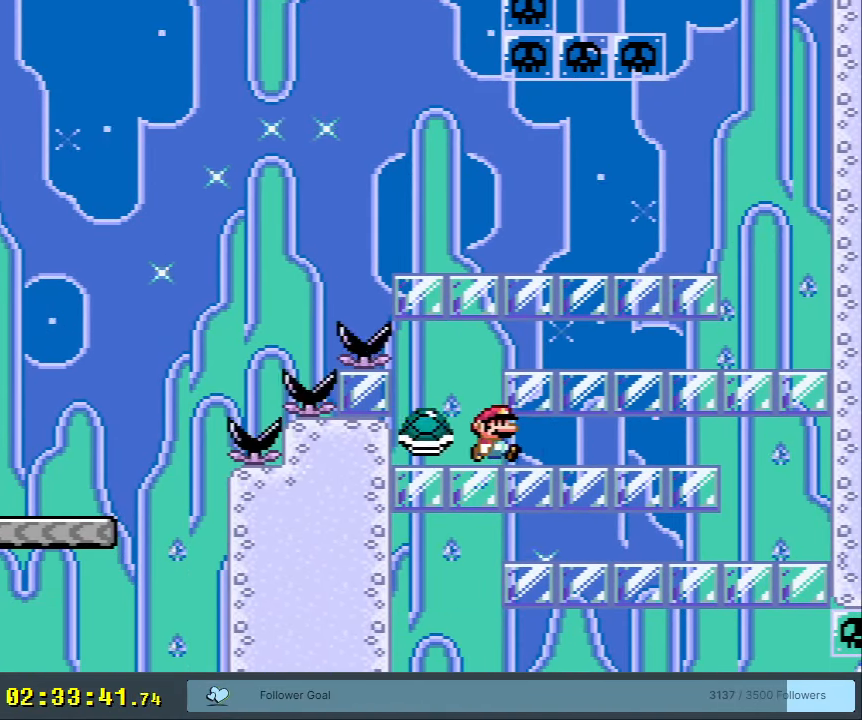
{"buttons": ["Y", "DPAD_RIGHT"], "events": []}
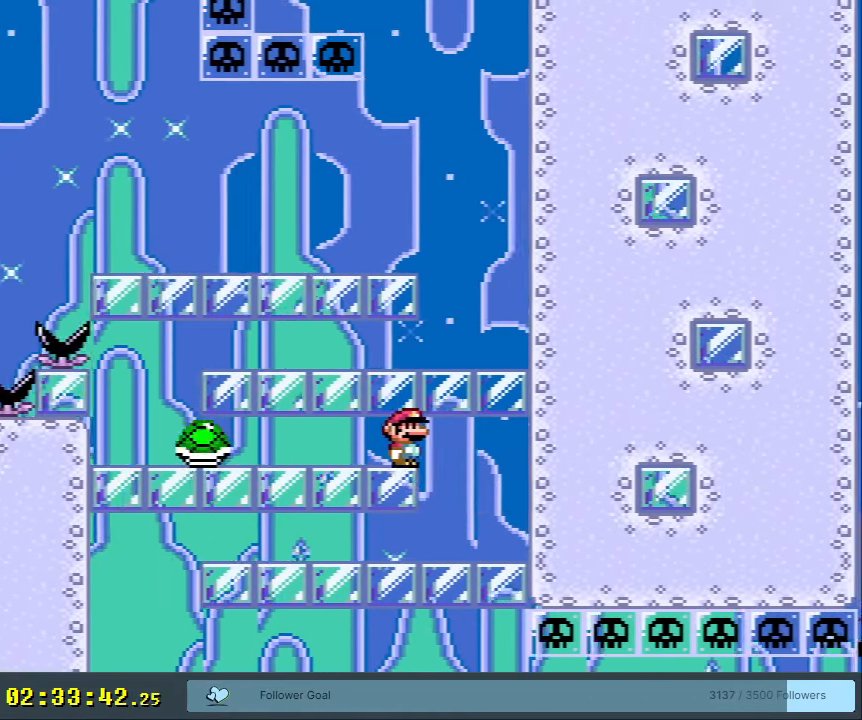
{"buttons": ["Y", "DPAD_LEFT"], "events": [[83, "X", "down"], [83, "Y", "up"], [250, "X", "up"], [283, "DPAD_LEFT", "down"], [283, "DPAD_RIGHT", "up"], [300, "Y", "down"], [383, "B", "down"], [450, "B", "up"]]}
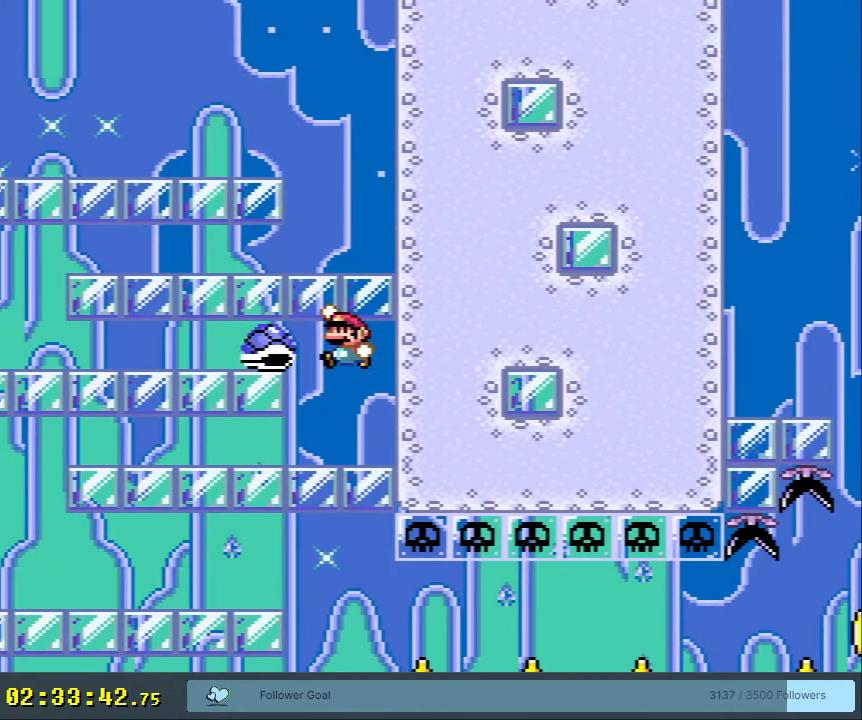
{"buttons": [], "events": [[50, "B", "down"], [183, "DPAD_LEFT", "up"], [317, "B", "up"], [383, "Y", "up"]]}
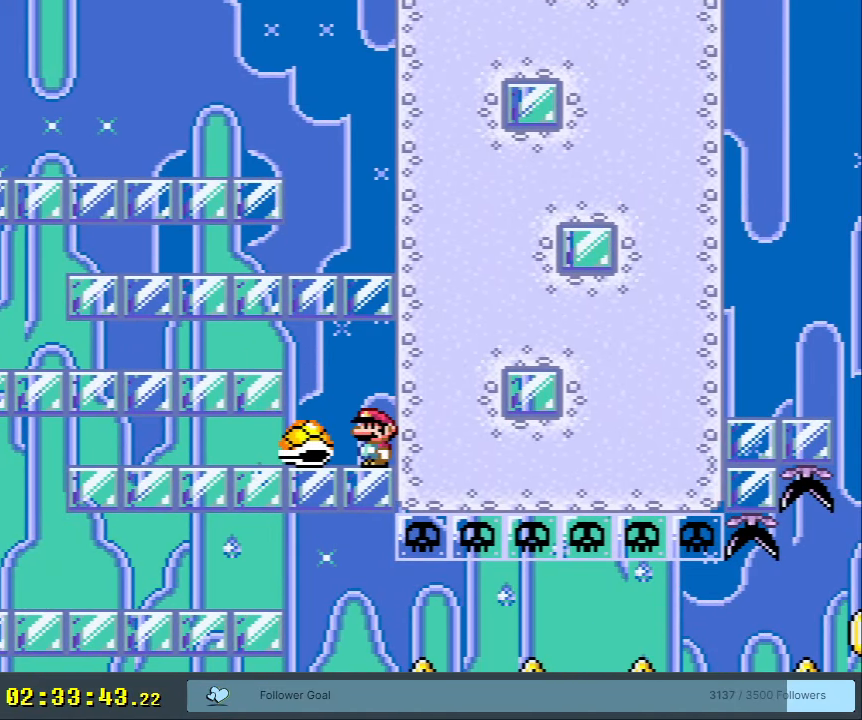
{"buttons": ["B", "Y", "DPAD_LEFT"], "events": [[33, "DPAD_LEFT", "down"], [33, "Y", "down"], [83, "B", "down"], [233, "DPAD_LEFT", "up"], [250, "DPAD_RIGHT", "down"], [267, "DPAD_RIGHT", "up"], [283, "DPAD_LEFT", "down"], [383, "B", "up"], [467, "B", "down"]]}
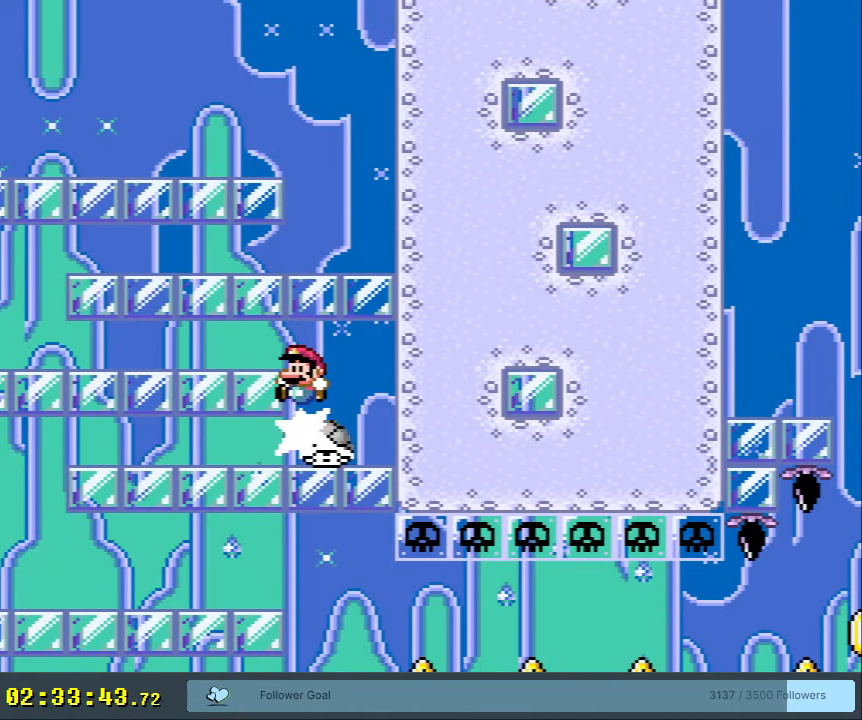
{"buttons": ["B", "Y", "DPAD_LEFT"], "events": []}
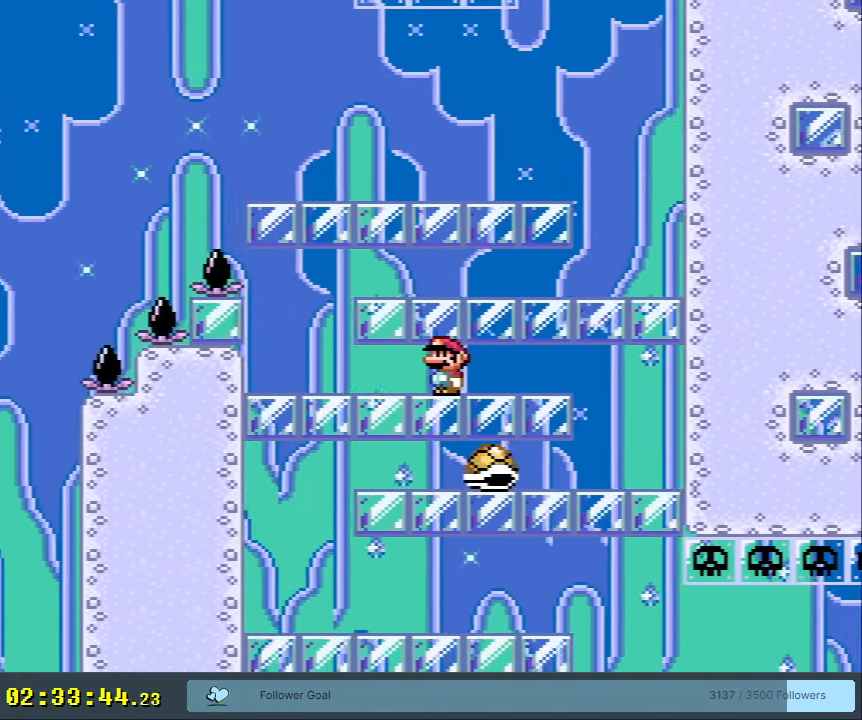
{"buttons": ["B", "Y", "DPAD_RIGHT"], "events": [[67, "DPAD_LEFT", "up"], [300, "DPAD_RIGHT", "down"]]}
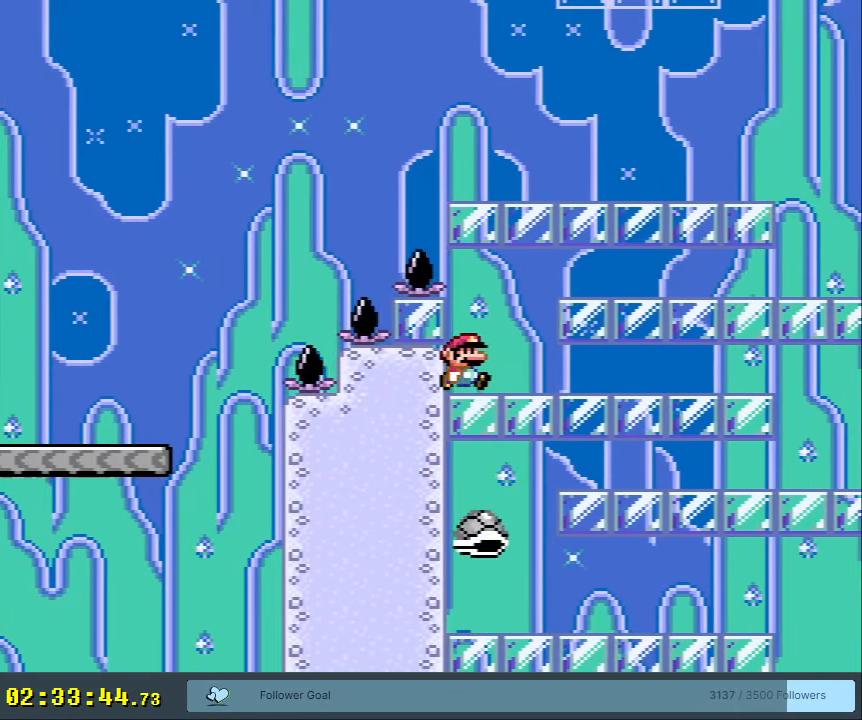
{"buttons": ["Y", "DPAD_LEFT"], "events": [[50, "B", "up"], [300, "DPAD_RIGHT", "up"], [367, "DPAD_LEFT", "down"], [400, "B", "down"], [467, "B", "up"]]}
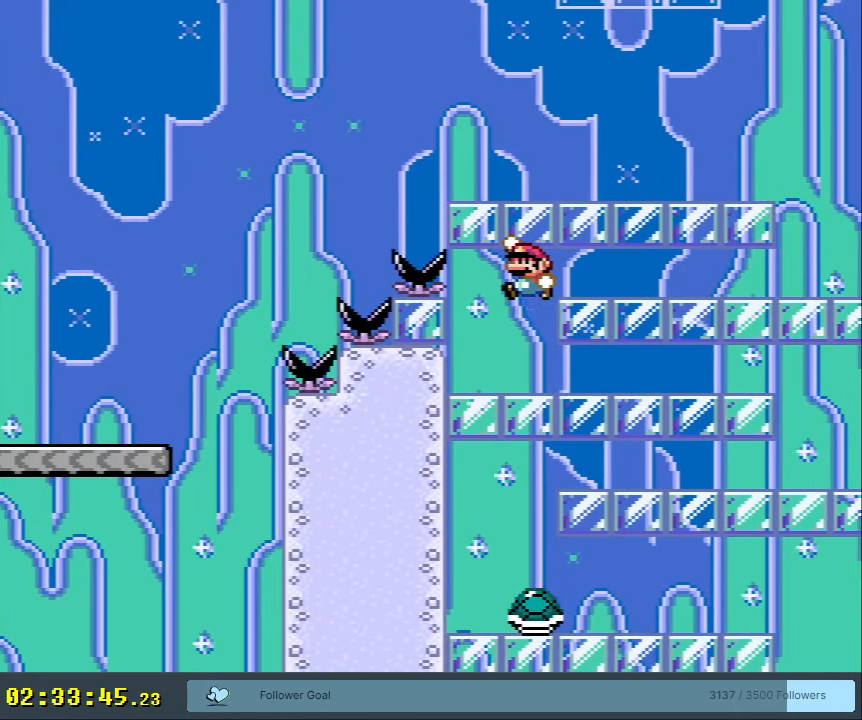
{"buttons": ["Y", "DPAD_RIGHT"], "events": [[17, "DPAD_LEFT", "up"], [150, "DPAD_RIGHT", "down"], [233, "DPAD_RIGHT", "up"], [300, "DPAD_RIGHT", "down"]]}
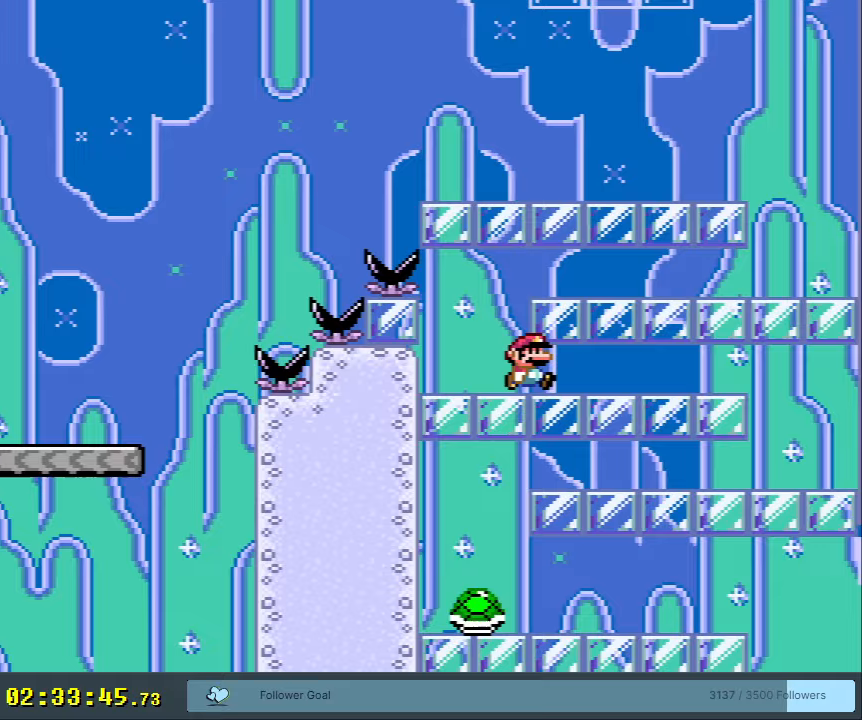
{"buttons": ["Y", "DPAD_LEFT"], "events": [[433, "DPAD_RIGHT", "up"], [450, "DPAD_UP", "down"], [483, "DPAD_LEFT", "down"], [483, "DPAD_UP", "up"]]}
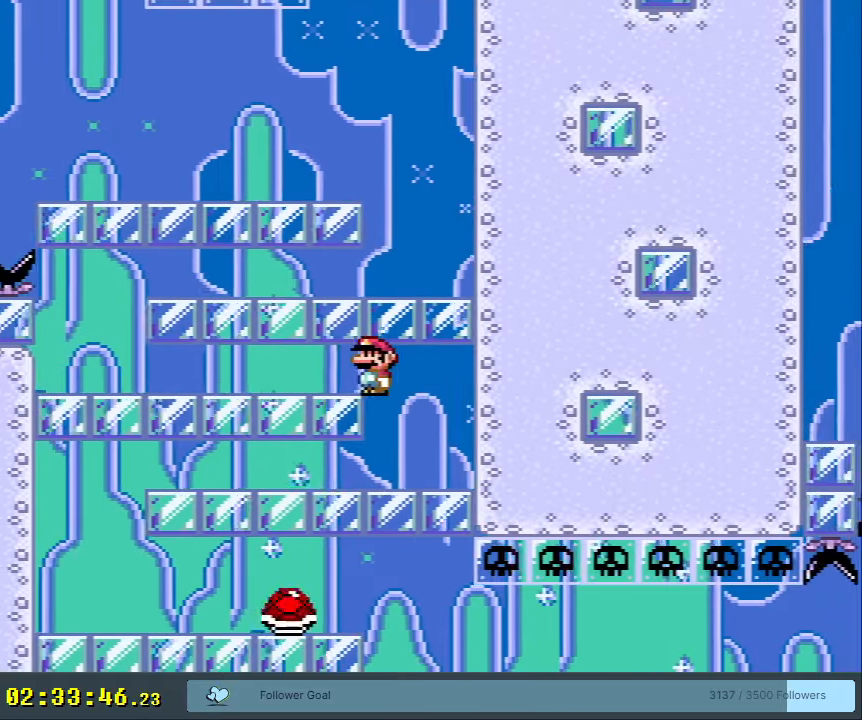
{"buttons": ["Y", "DPAD_LEFT"], "events": []}
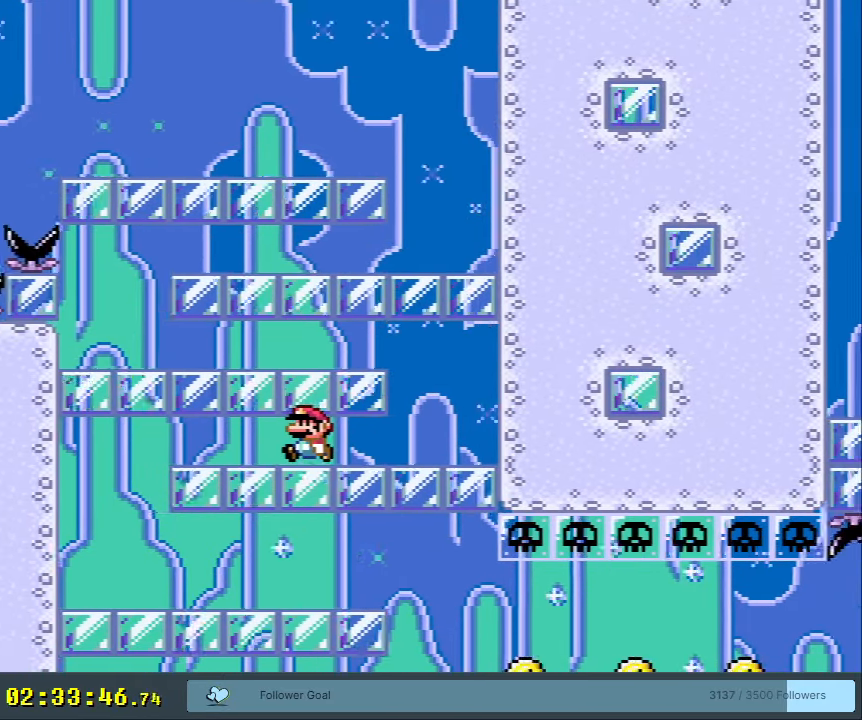
{"buttons": ["Y", "DPAD_RIGHT"], "events": [[267, "DPAD_LEFT", "up"], [283, "DPAD_RIGHT", "down"]]}
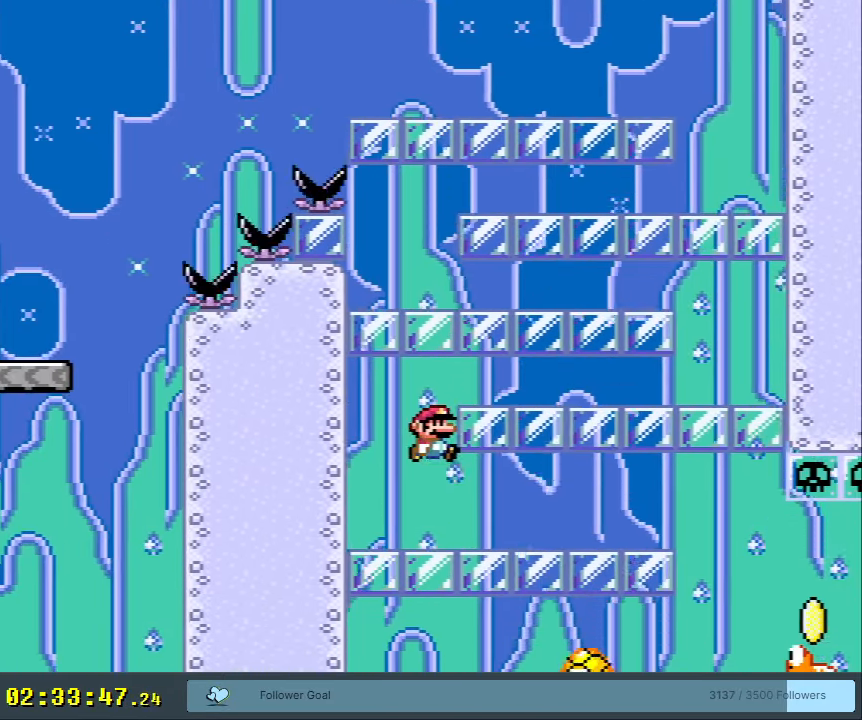
{"buttons": ["Y", "DPAD_LEFT"], "events": [[267, "DPAD_RIGHT", "up"], [367, "DPAD_LEFT", "down"]]}
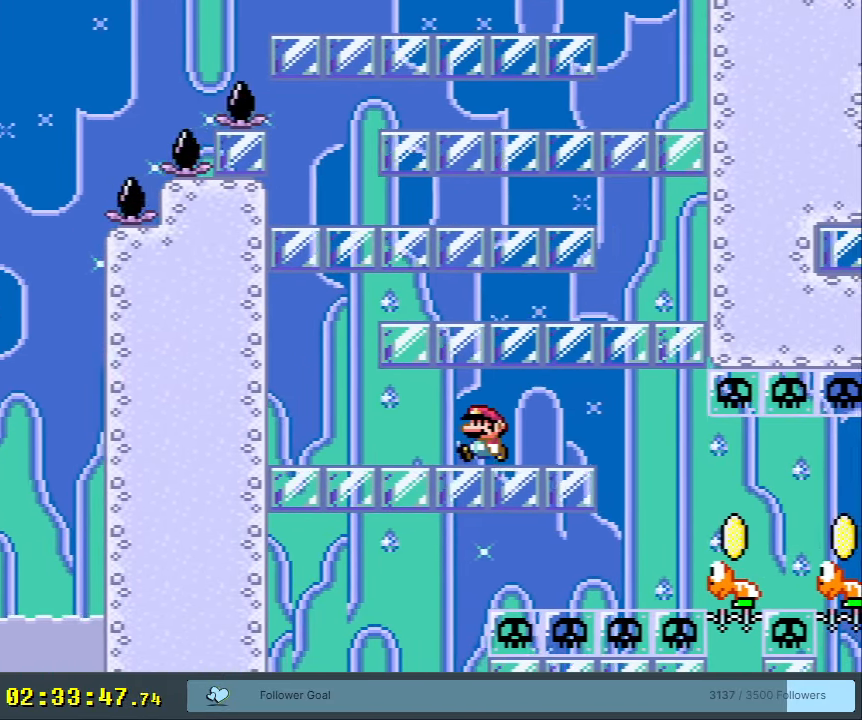
{"buttons": ["Y"], "events": [[17, "DPAD_LEFT", "up"]]}
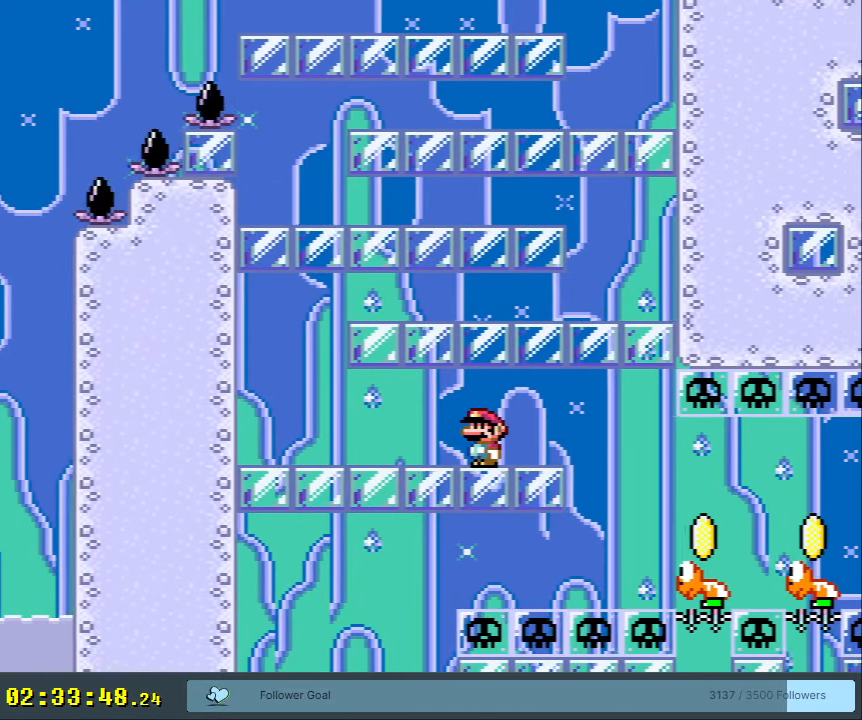
{"buttons": ["B", "Y", "DPAD_RIGHT"], "events": [[133, "B", "down"], [183, "DPAD_LEFT", "down"], [350, "DPAD_LEFT", "up"], [483, "DPAD_RIGHT", "down"]]}